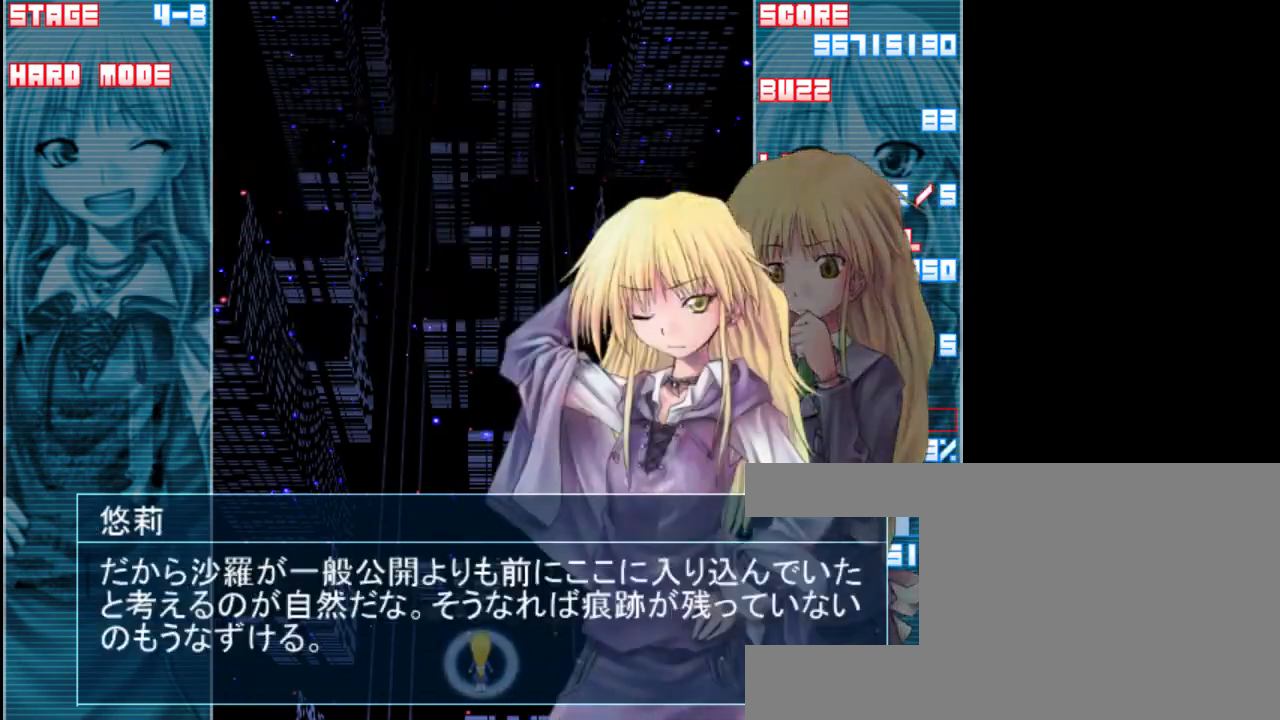
Gameplay with keyboard; each line is a JSON object with the keys held at the frame after it. "events" lists presses ("down") and releases ("up") of "a", "c", "d", "down", "left", "right", "s", "shift", "up", "x" and "z" between this image and that frame as [ms after this image, input, new state], when the widget could be followed in between. No other keys are recorded. Mouse input is not recorded.
{"keys": [], "events": []}
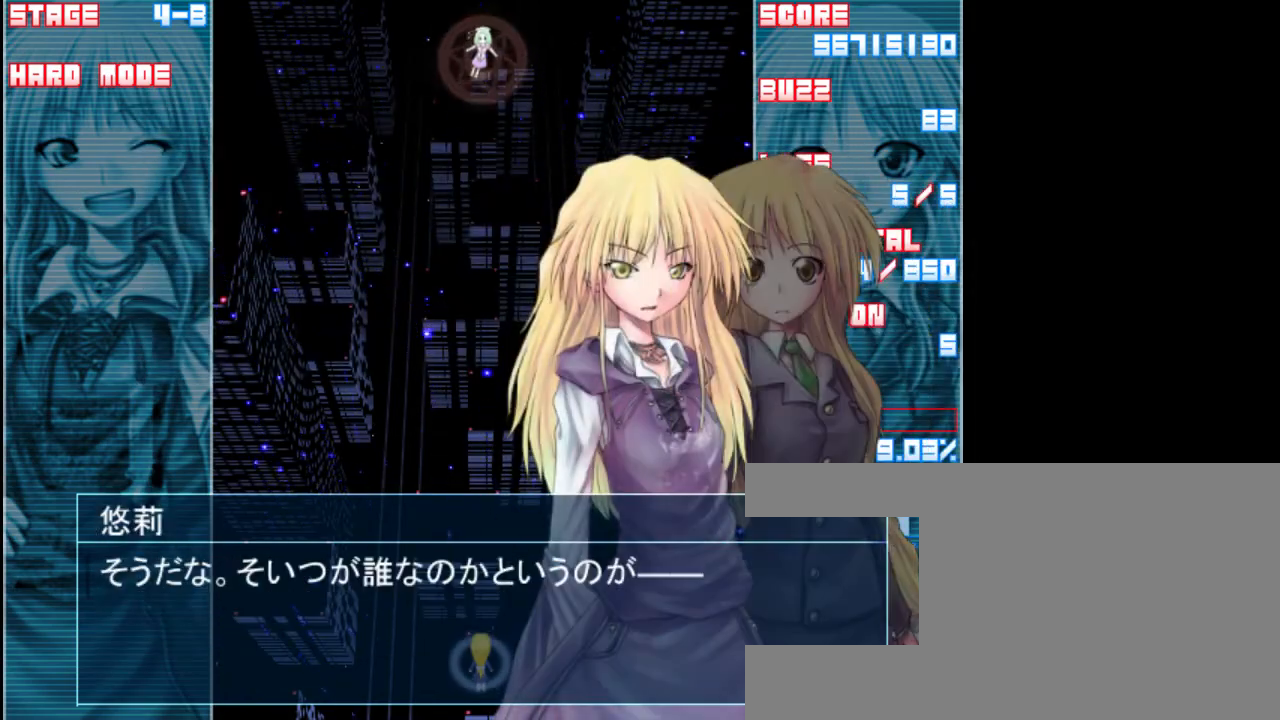
{"keys": [], "events": []}
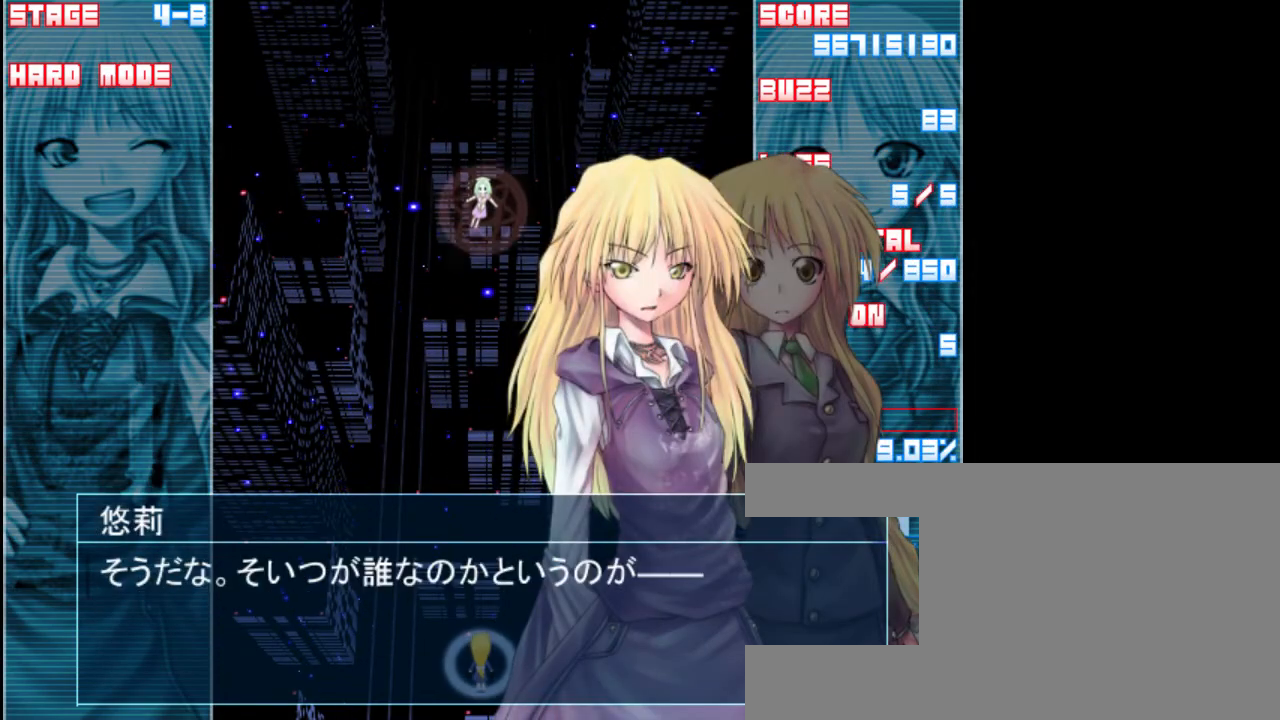
{"keys": [], "events": []}
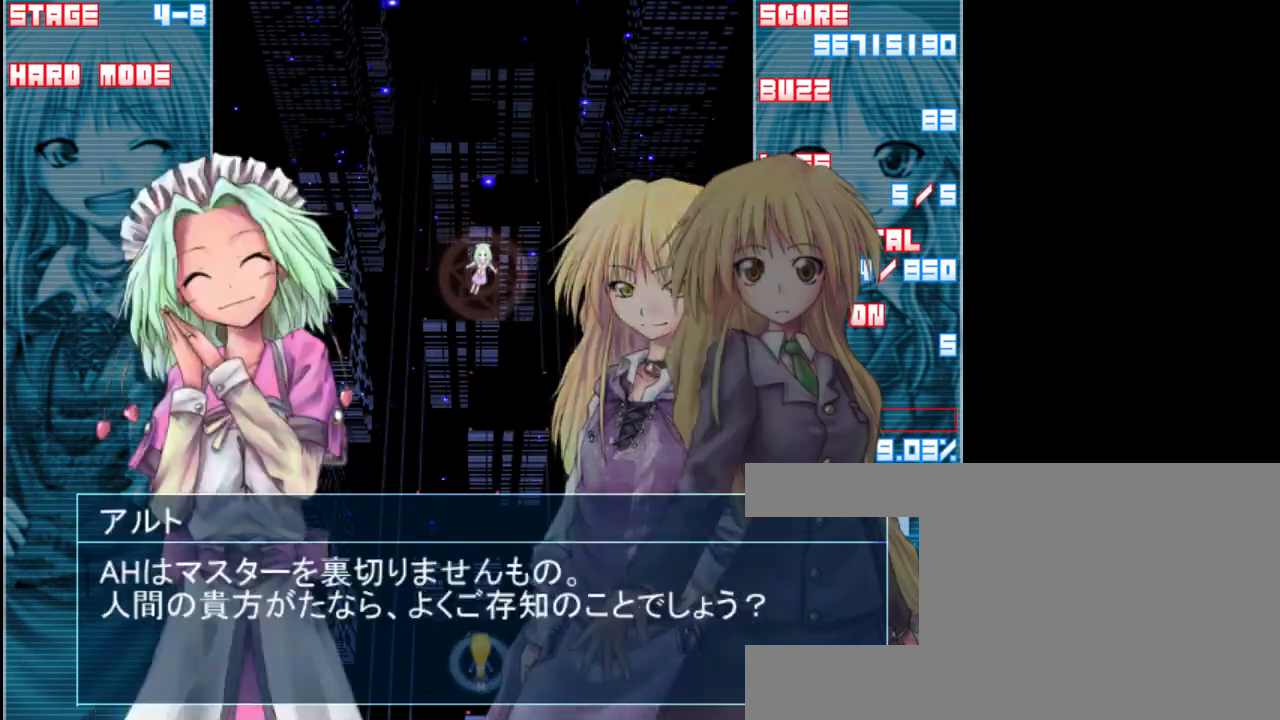
{"keys": [], "events": []}
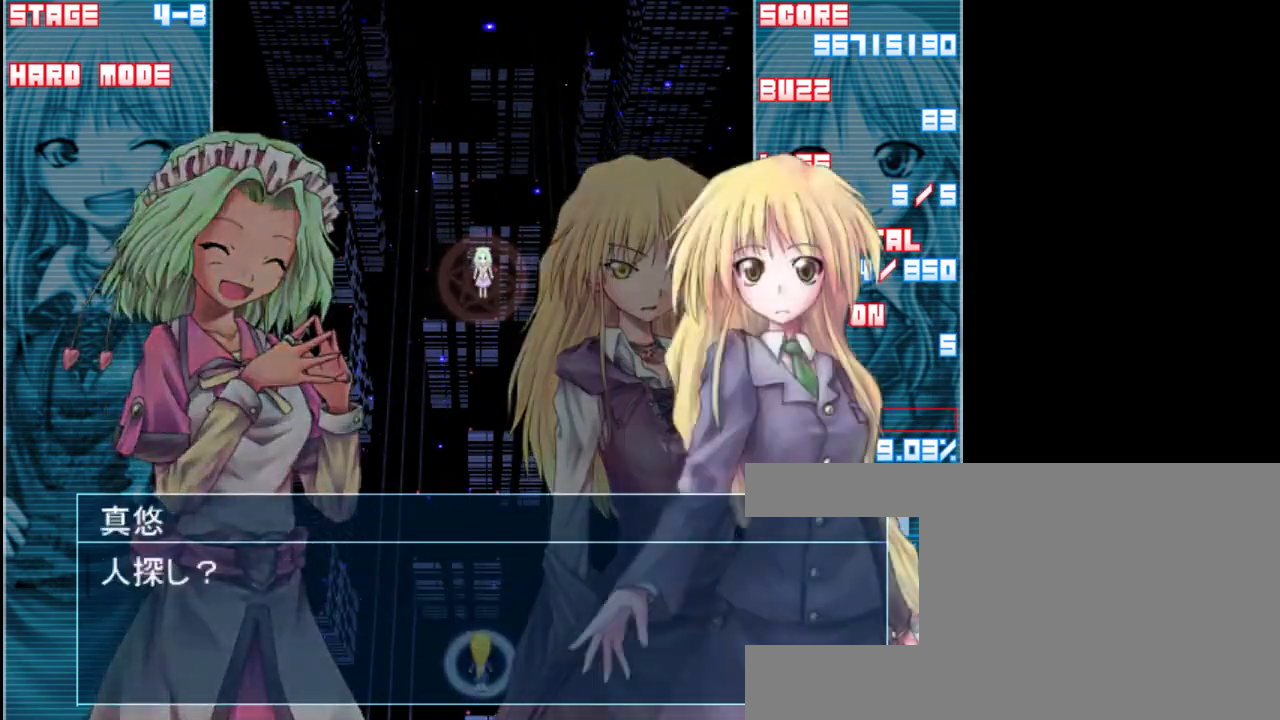
{"keys": [], "events": []}
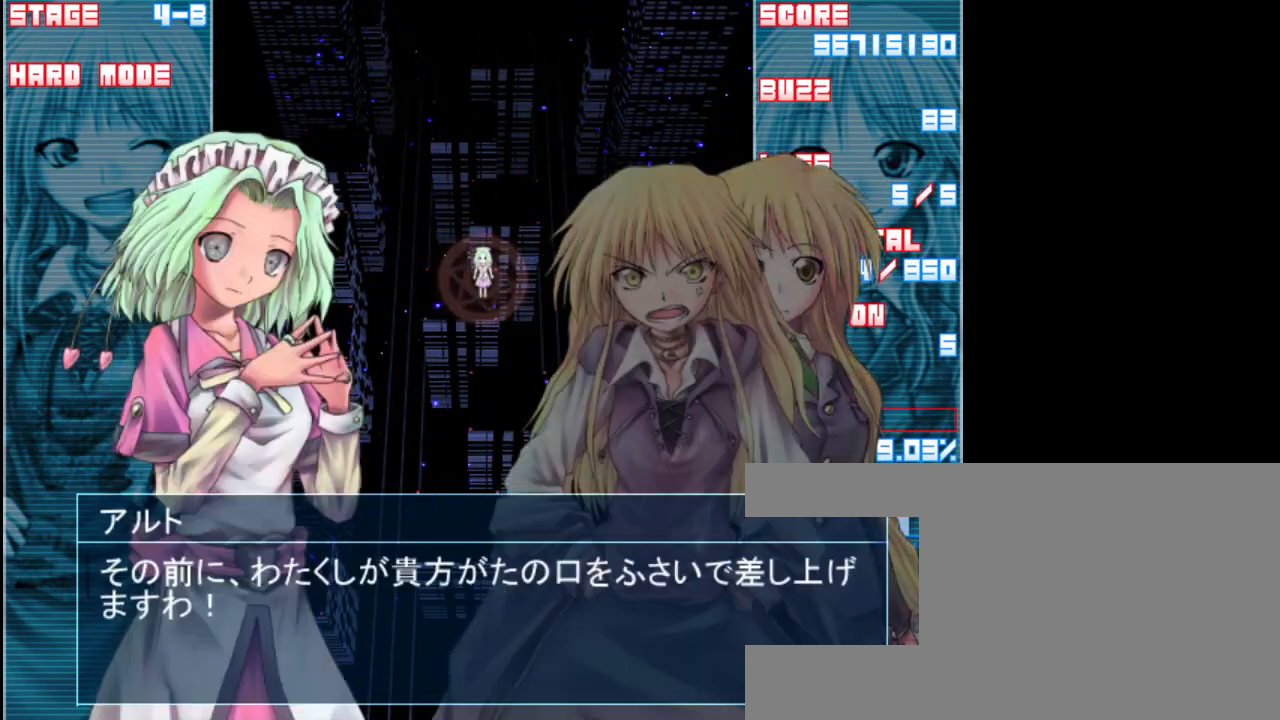
{"keys": ["z"], "events": [[83, "z", "down"]]}
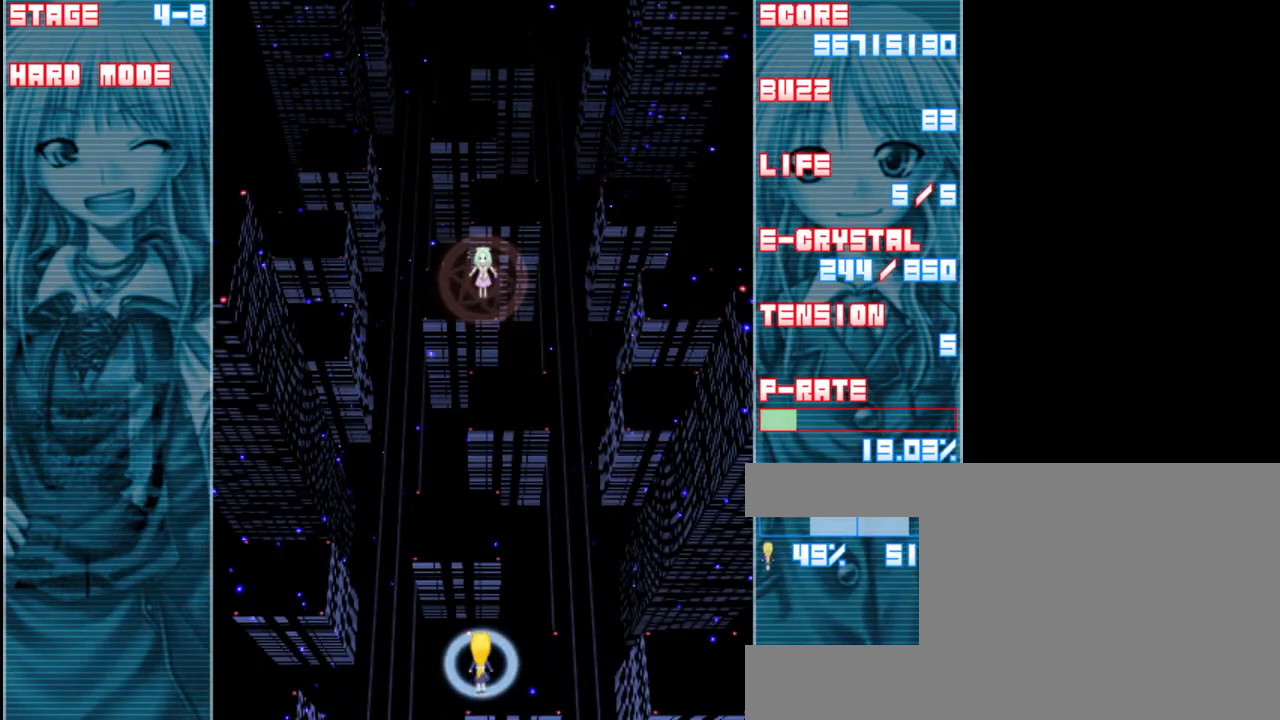
{"keys": ["z"], "events": []}
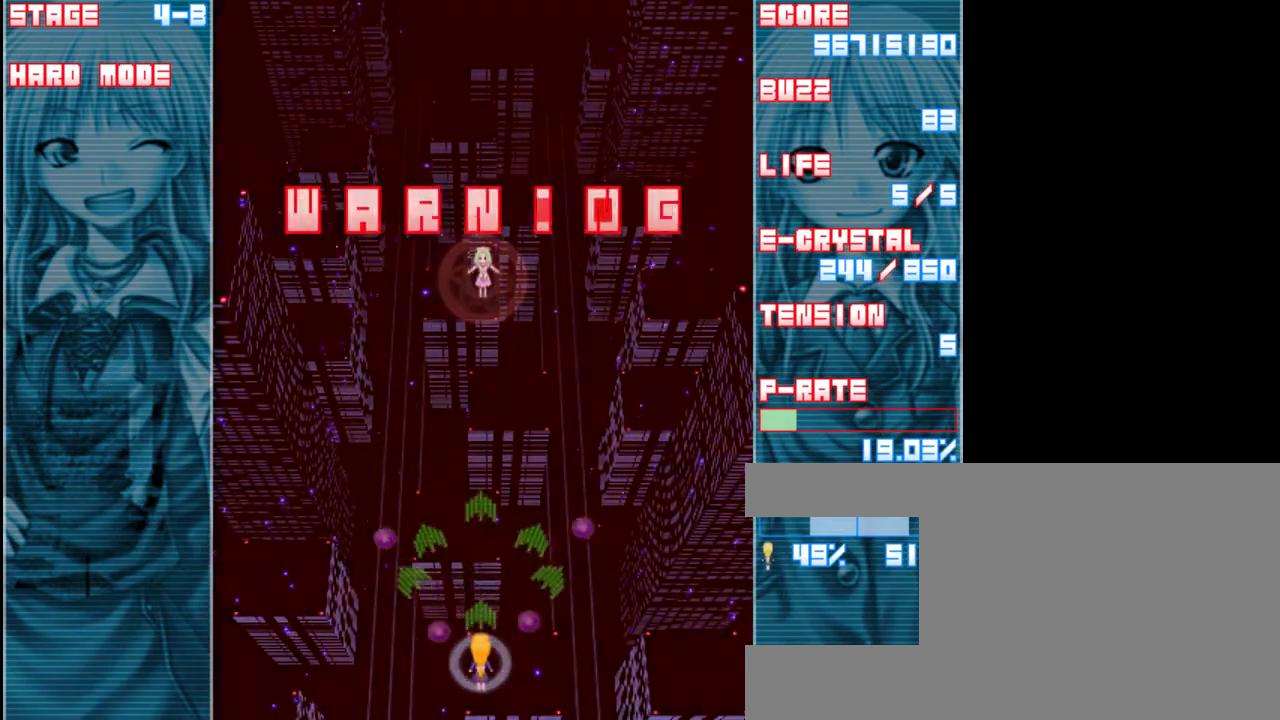
{"keys": ["z"], "events": []}
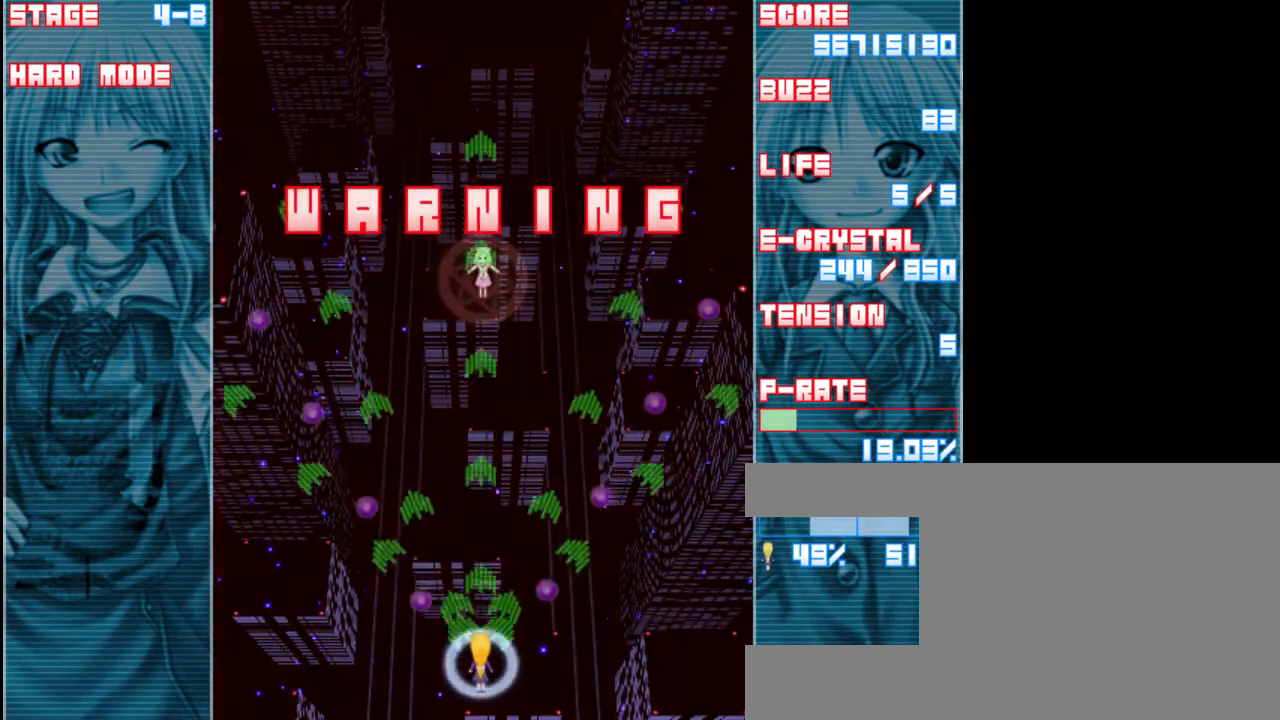
{"keys": ["z"], "events": [[83, "down", "down"], [317, "a", "down"], [450, "a", "up"], [450, "down", "up"]]}
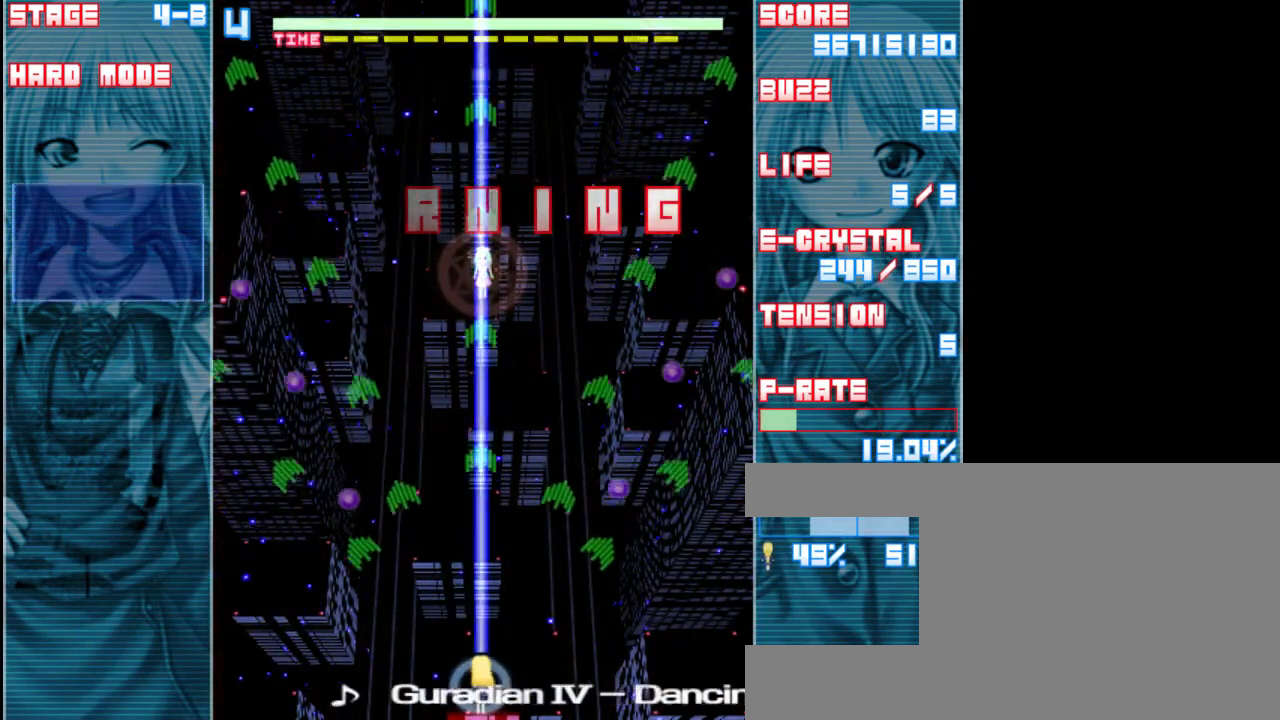
{"keys": ["shift", "z"], "events": [[117, "shift", "down"]]}
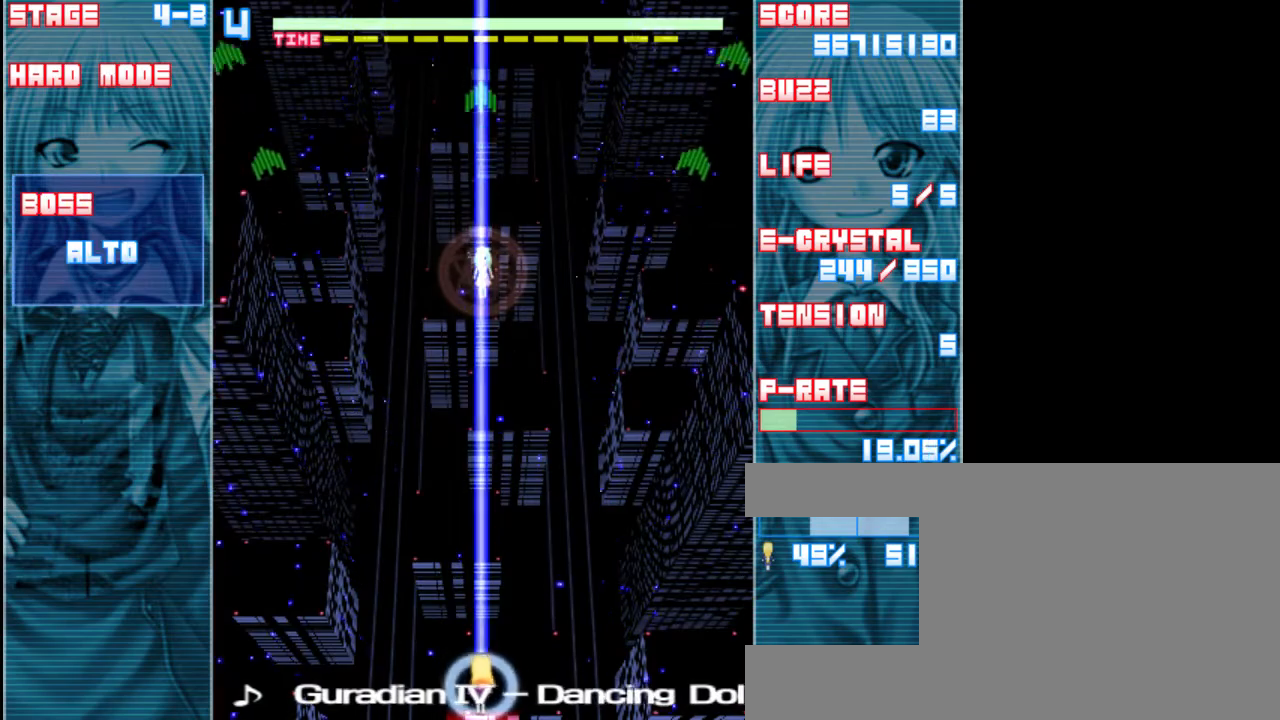
{"keys": ["shift", "z"], "events": [[50, "right", "down"], [117, "right", "up"]]}
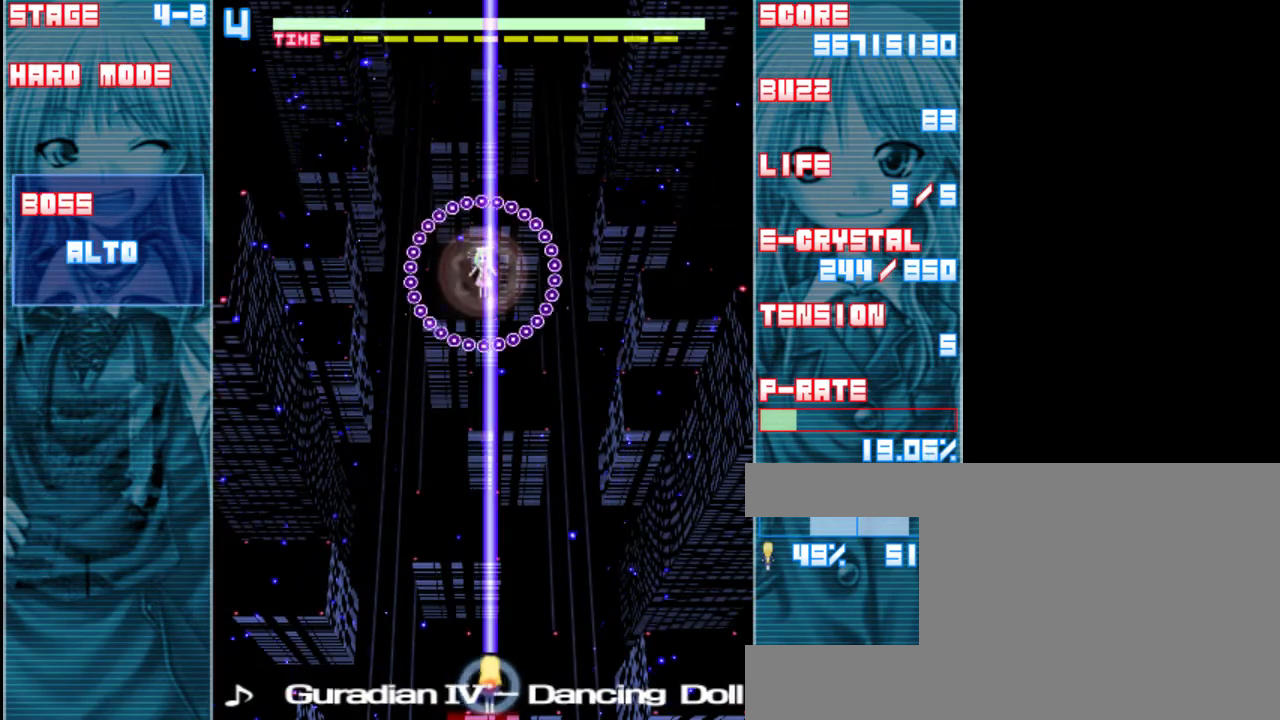
{"keys": ["right", "shift", "z"], "events": [[17, "left", "down"], [117, "left", "up"], [417, "right", "down"]]}
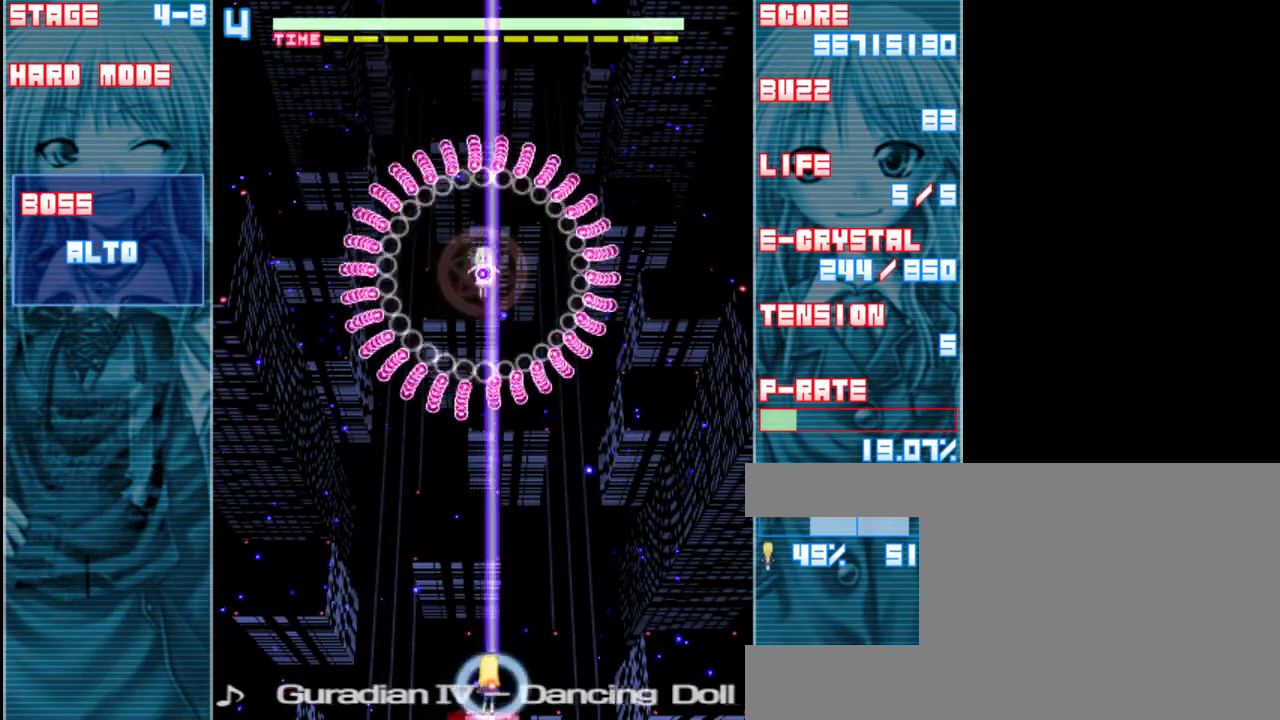
{"keys": ["right", "shift", "z"], "events": [[17, "right", "up"], [383, "right", "down"]]}
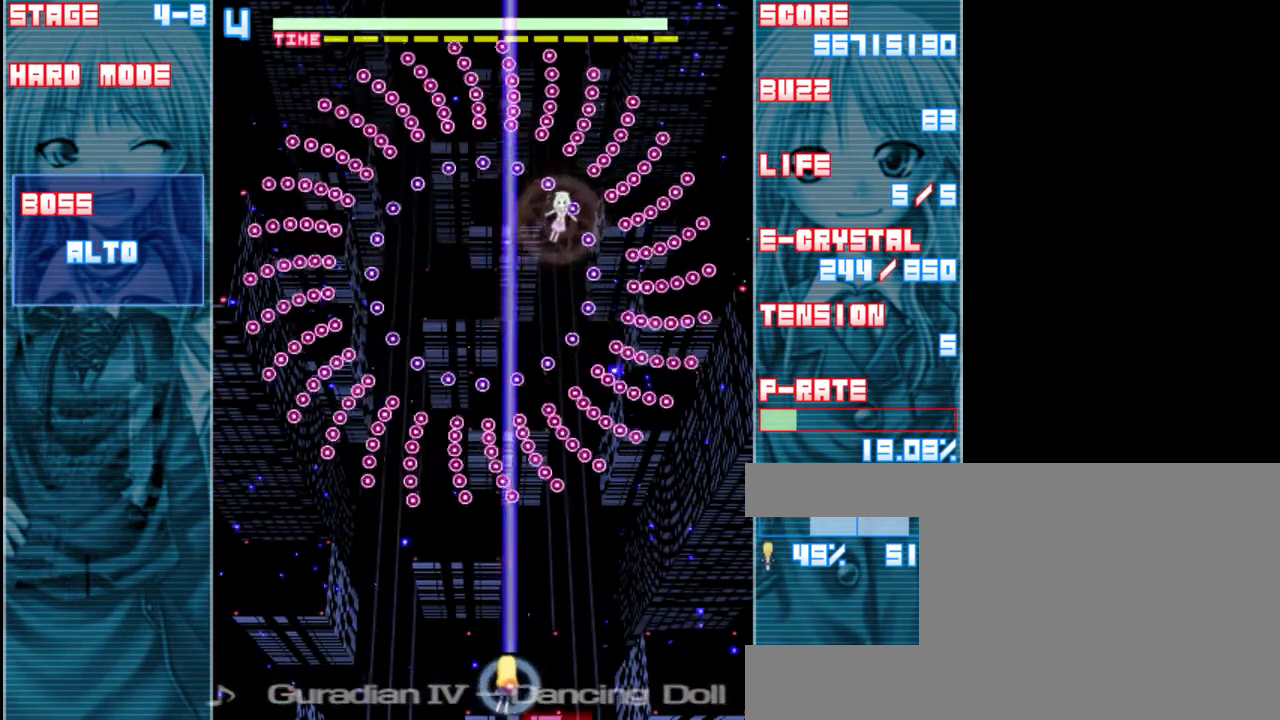
{"keys": ["right", "shift", "z"], "events": []}
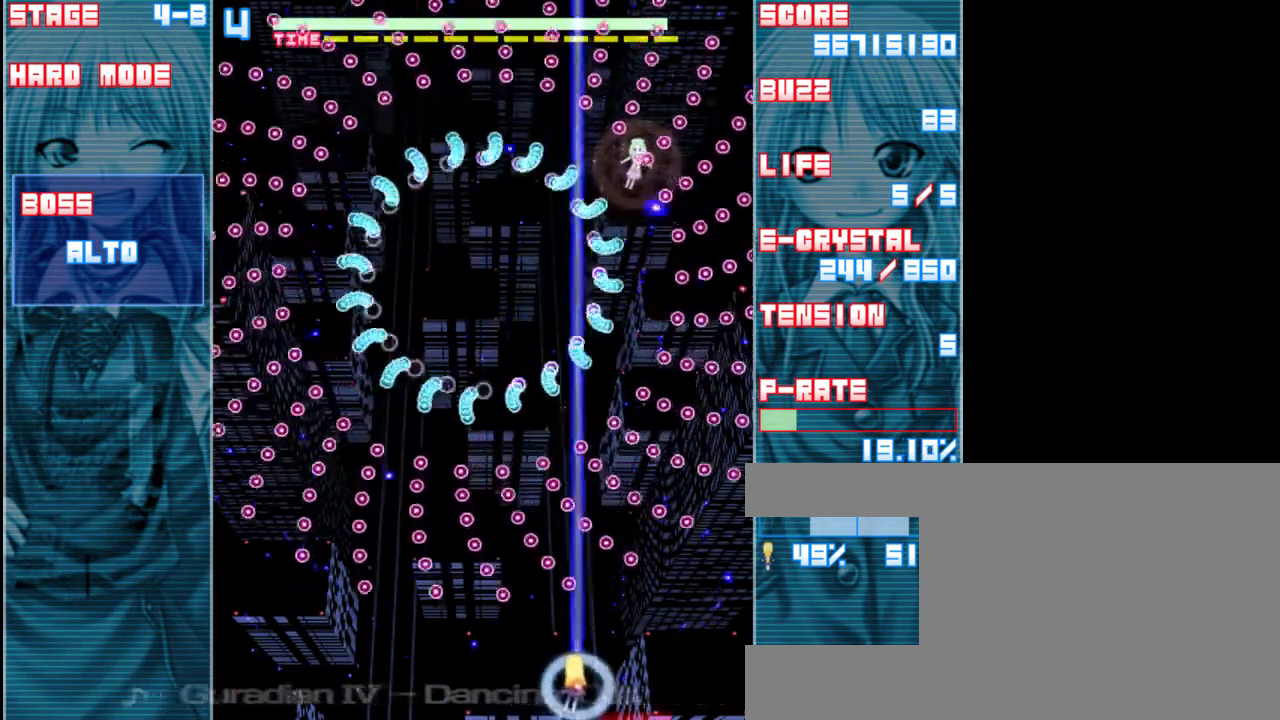
{"keys": ["shift", "z"], "events": [[300, "right", "up"]]}
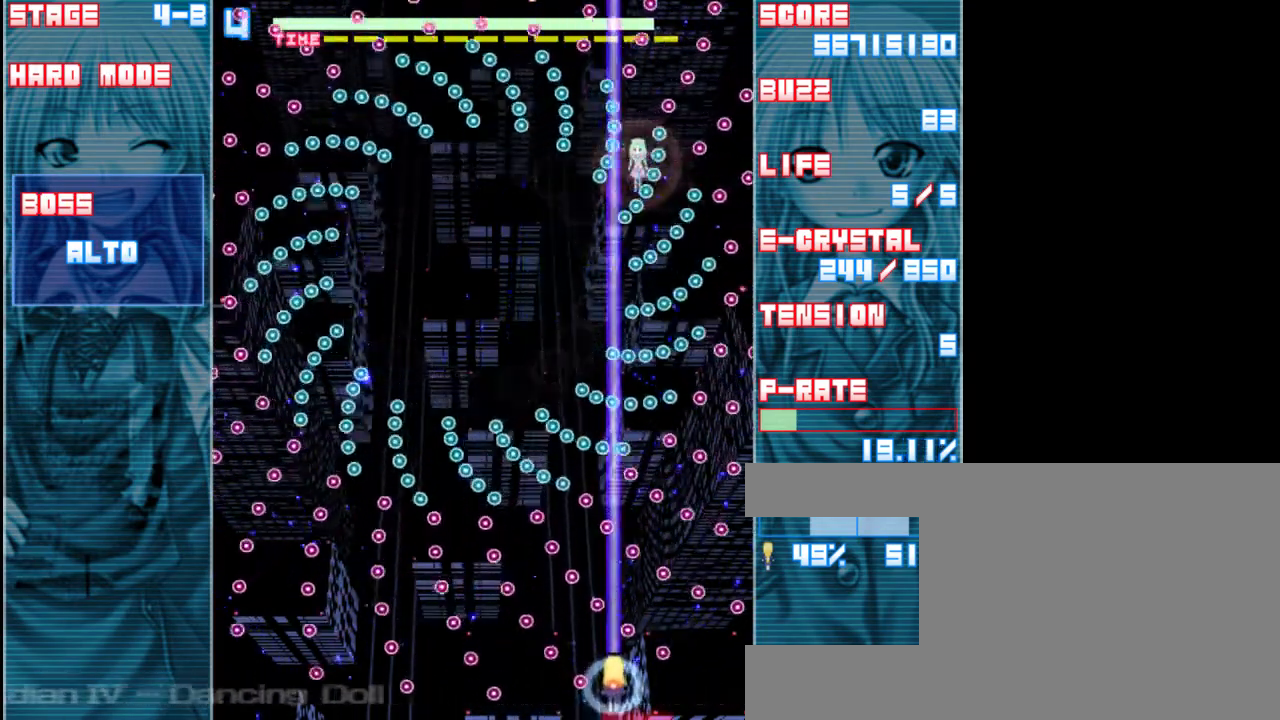
{"keys": ["shift", "z"], "events": [[367, "right", "down"], [500, "right", "up"]]}
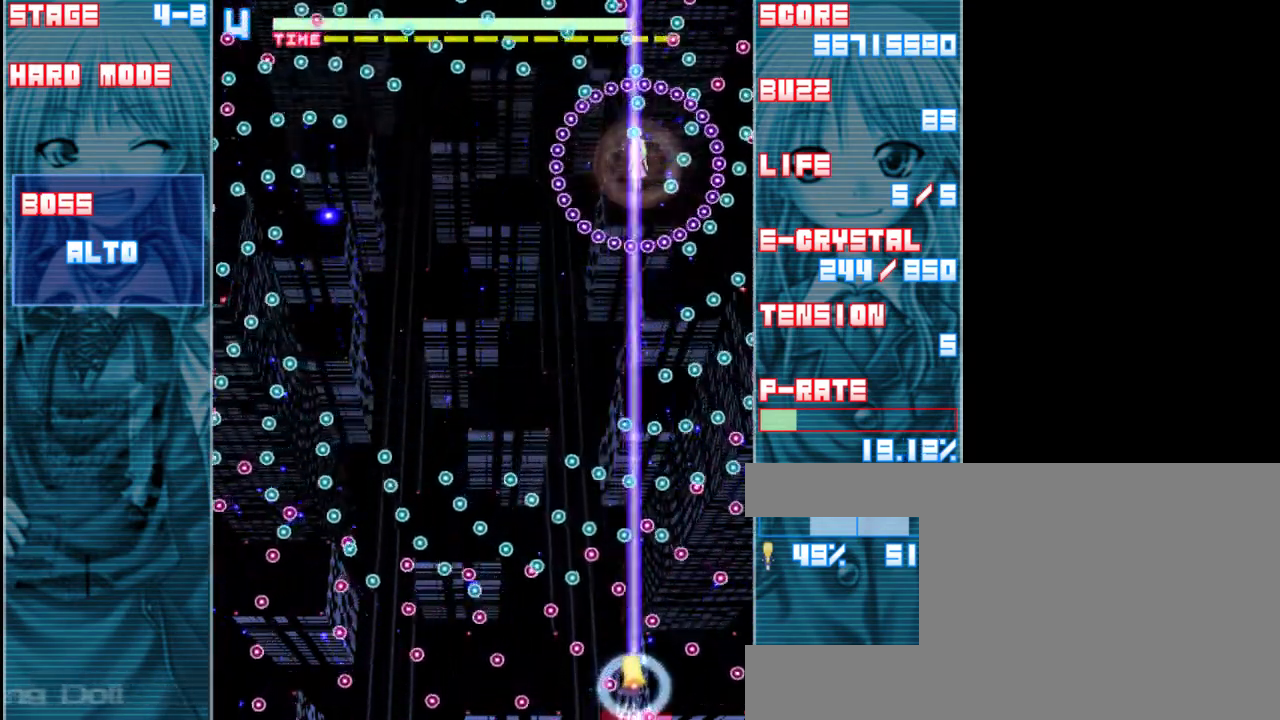
{"keys": ["shift", "z"], "events": [[350, "left", "down"], [467, "left", "up"]]}
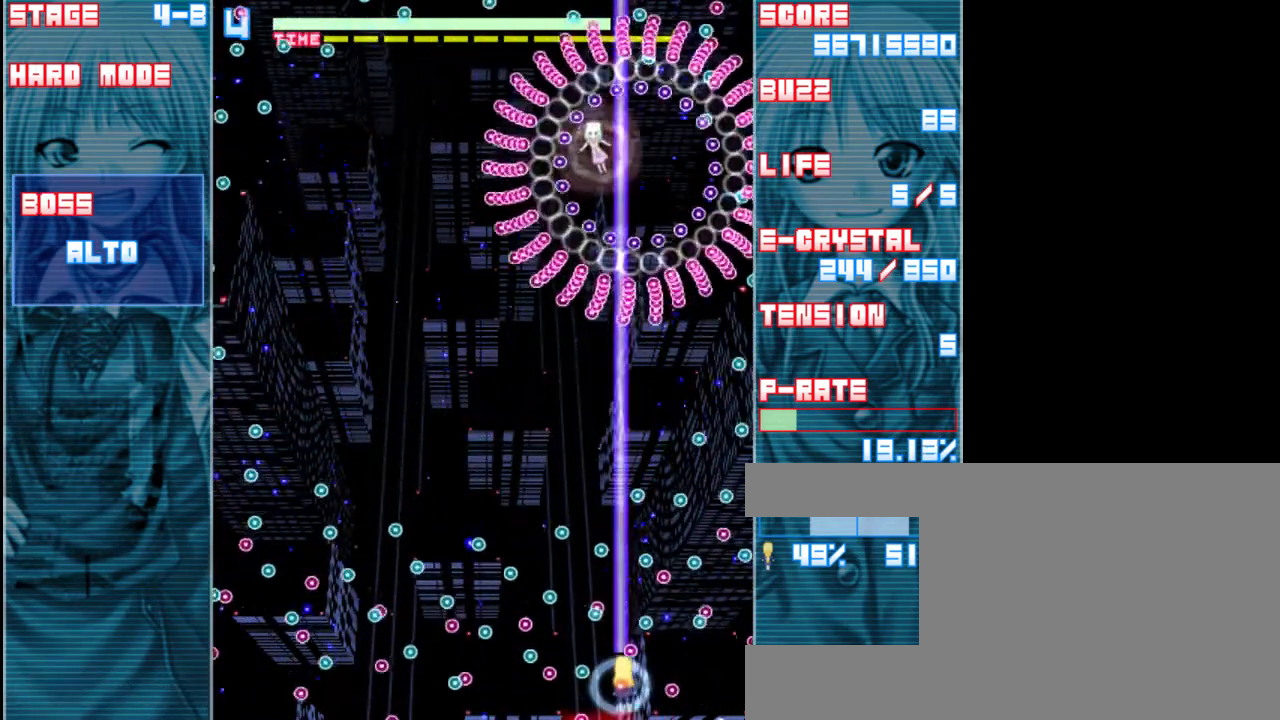
{"keys": ["right", "shift", "z"], "events": [[500, "right", "down"]]}
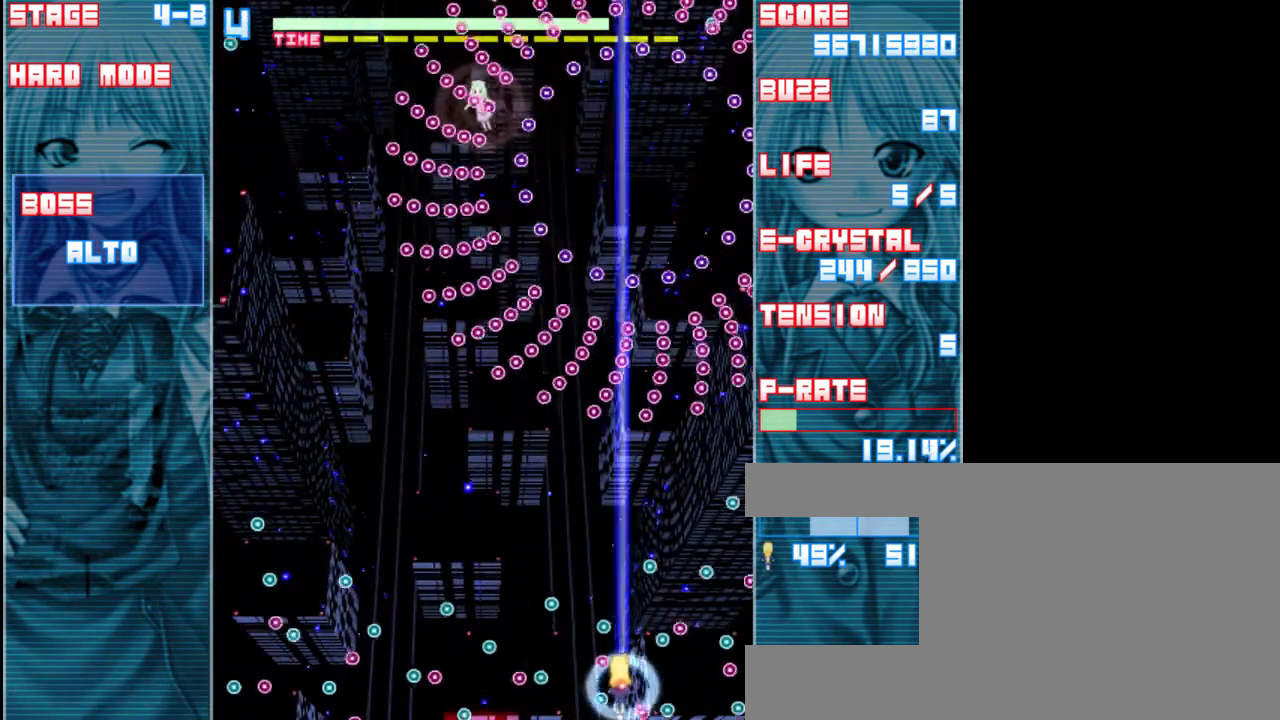
{"keys": ["left", "z"], "events": [[33, "up", "down"], [100, "right", "up"], [333, "left", "down"], [367, "shift", "up"], [400, "up", "up"]]}
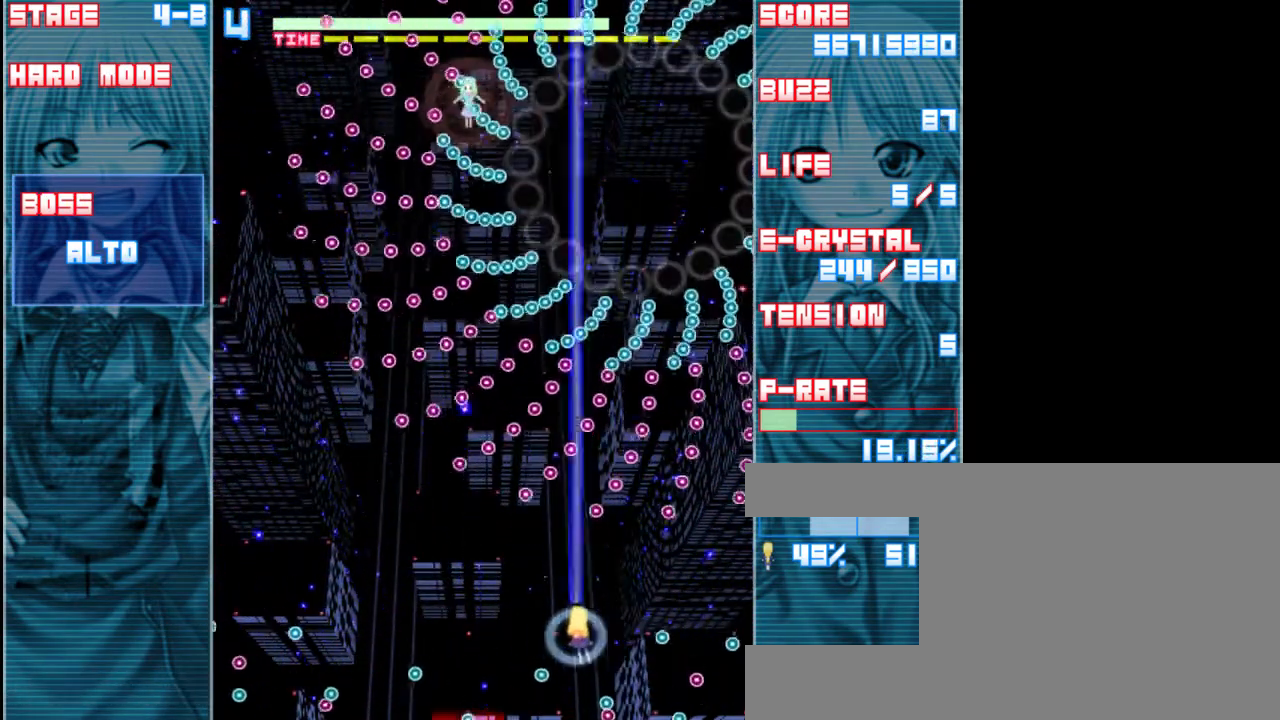
{"keys": ["down", "left", "shift", "z"], "events": [[167, "shift", "down"], [200, "left", "up"], [367, "down", "down"], [433, "left", "down"]]}
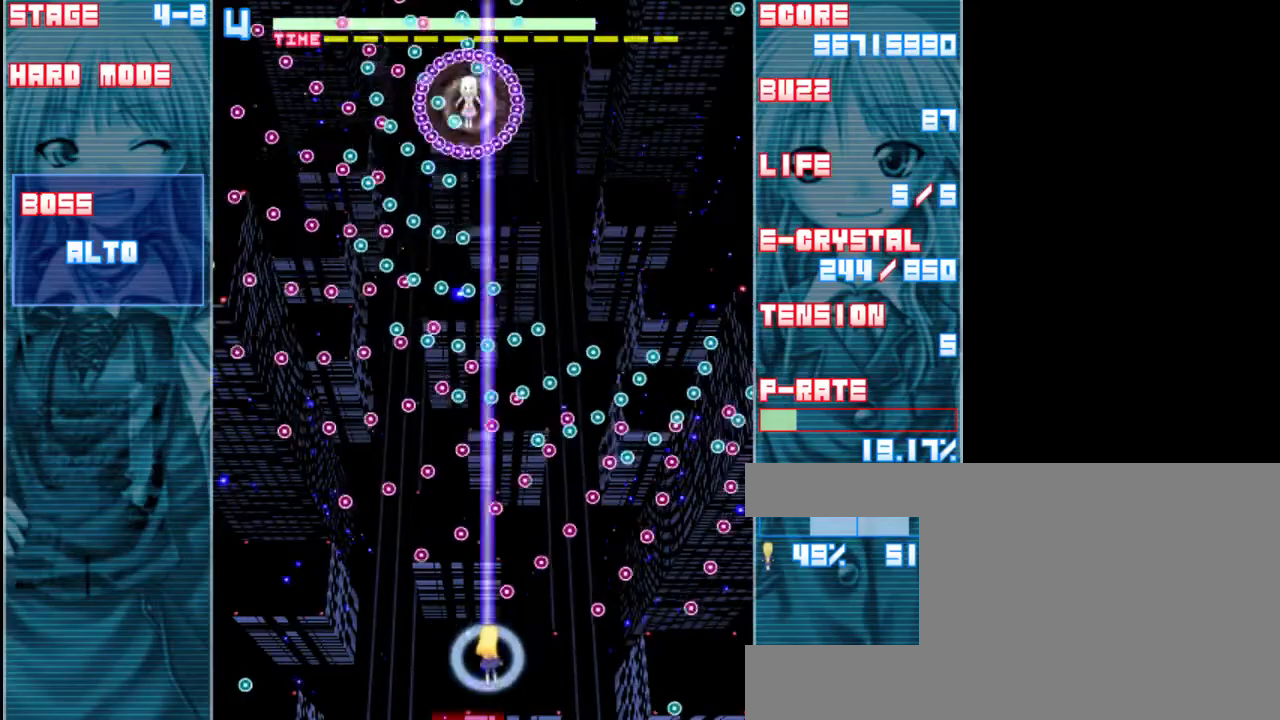
{"keys": ["shift", "z"], "events": [[200, "left", "up"], [500, "down", "up"]]}
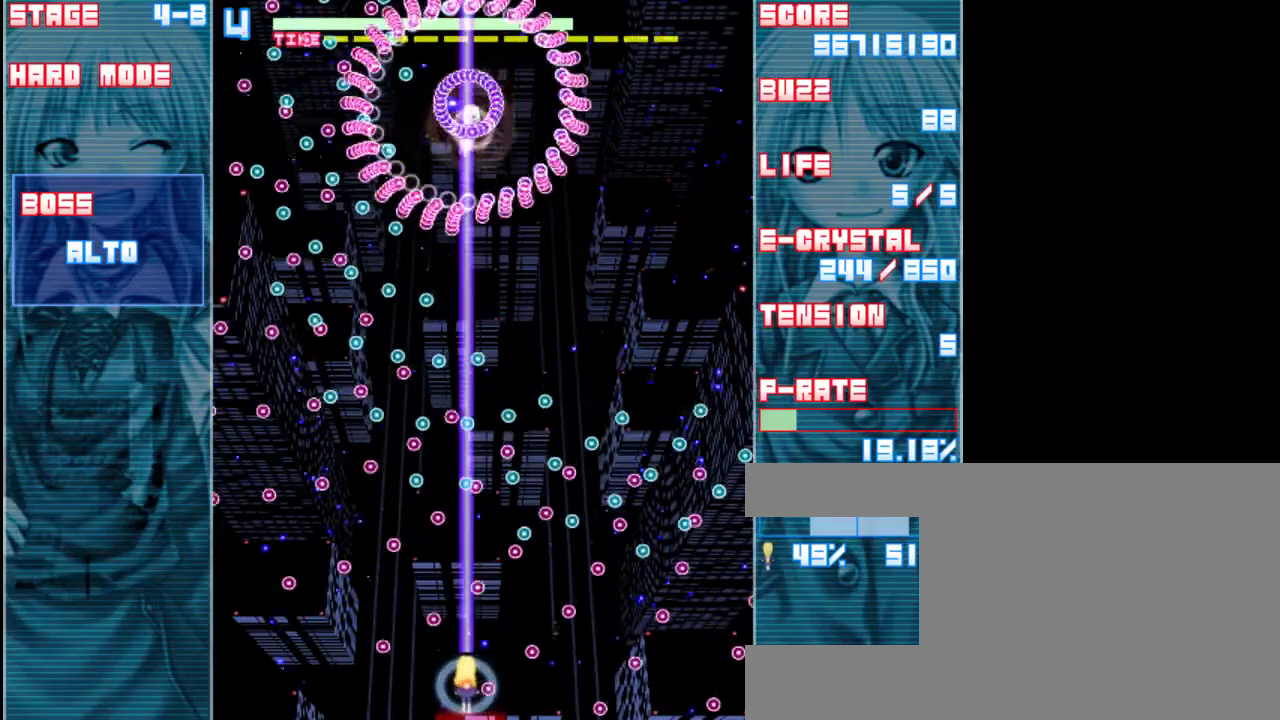
{"keys": ["shift", "z"], "events": [[267, "right", "down"], [367, "right", "up"]]}
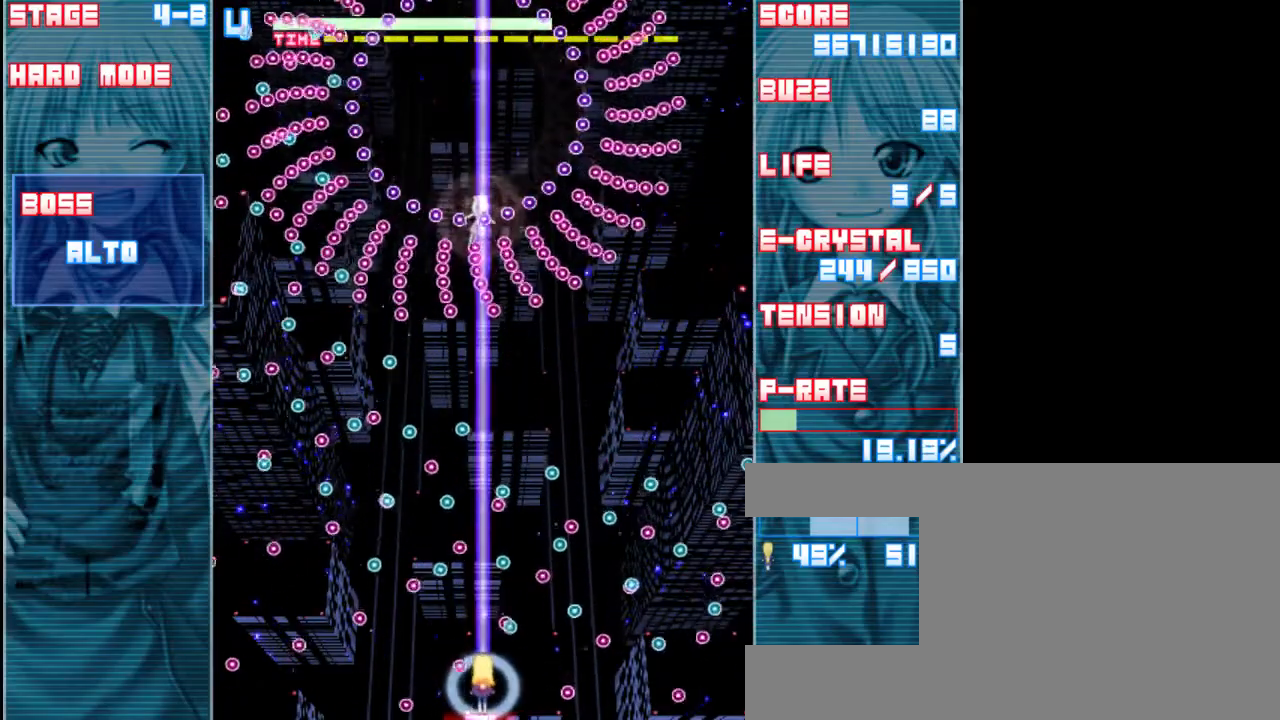
{"keys": ["shift", "z"], "events": [[300, "left", "down"], [400, "left", "up"]]}
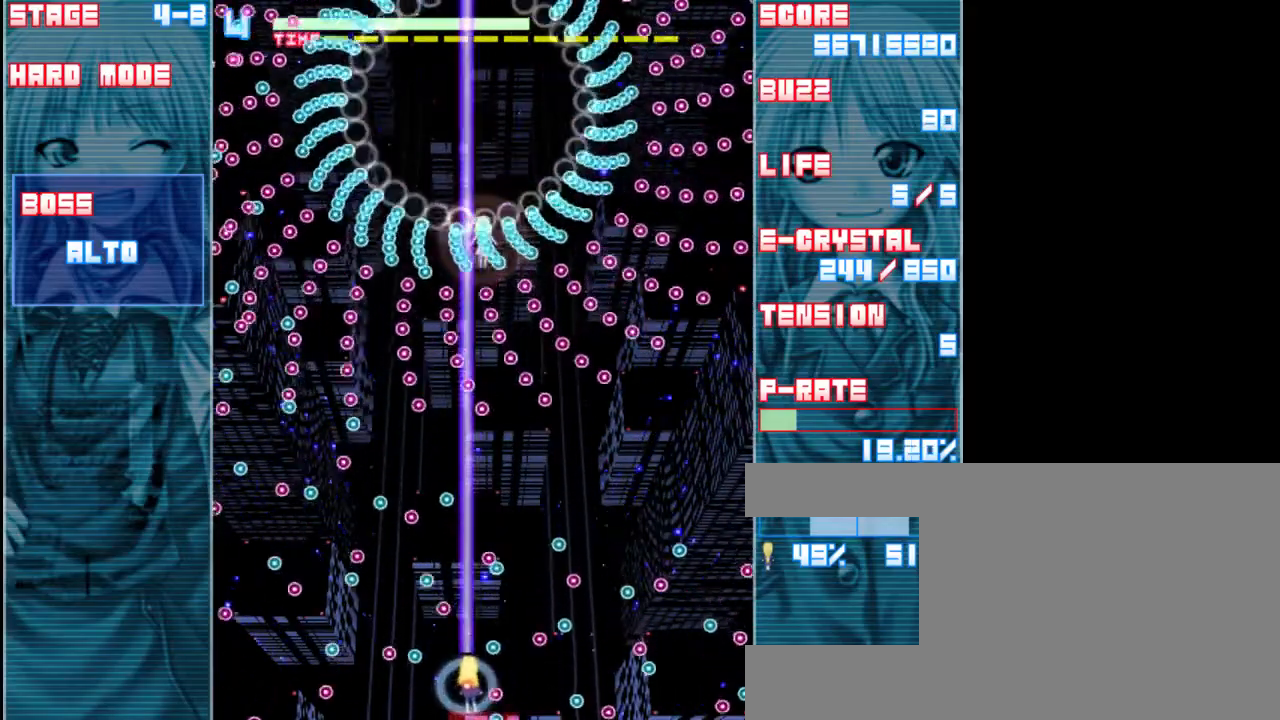
{"keys": ["down", "shift", "z"], "events": [[100, "up", "down"], [267, "up", "up"], [433, "down", "down"]]}
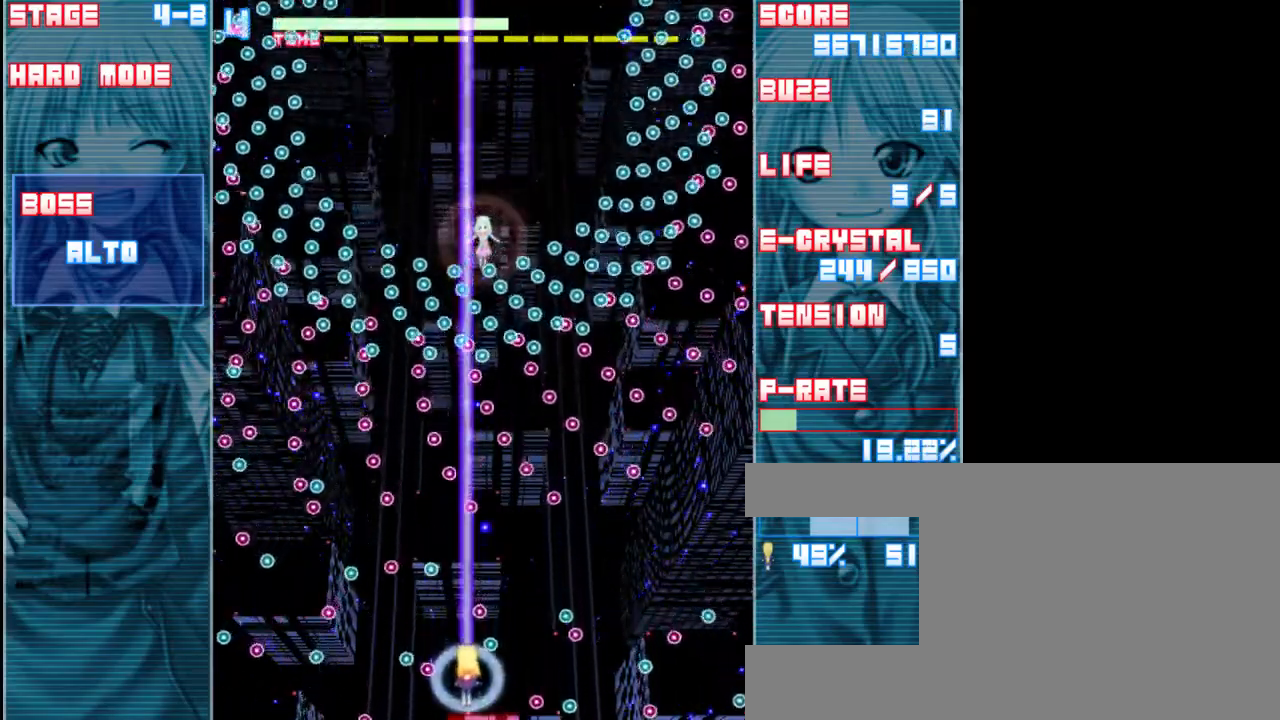
{"keys": ["right", "shift", "z"], "events": [[267, "down", "up"], [433, "right", "down"]]}
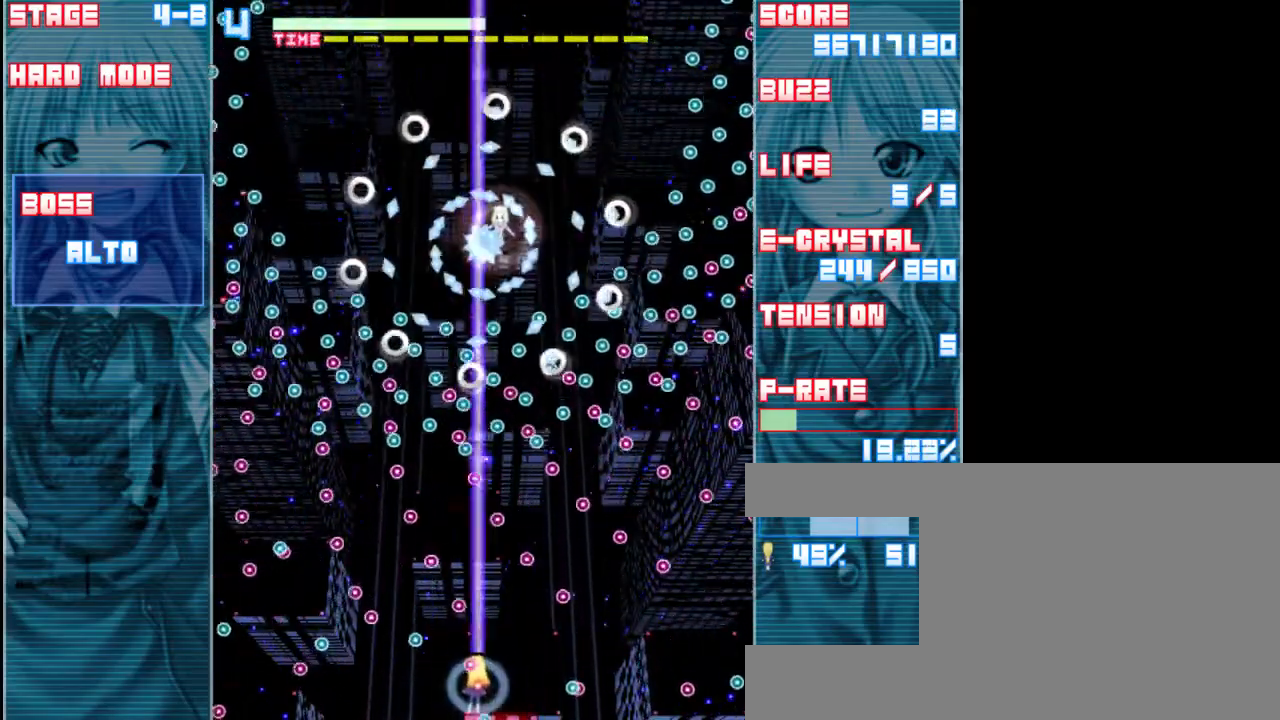
{"keys": ["shift", "z"], "events": [[67, "right", "up"]]}
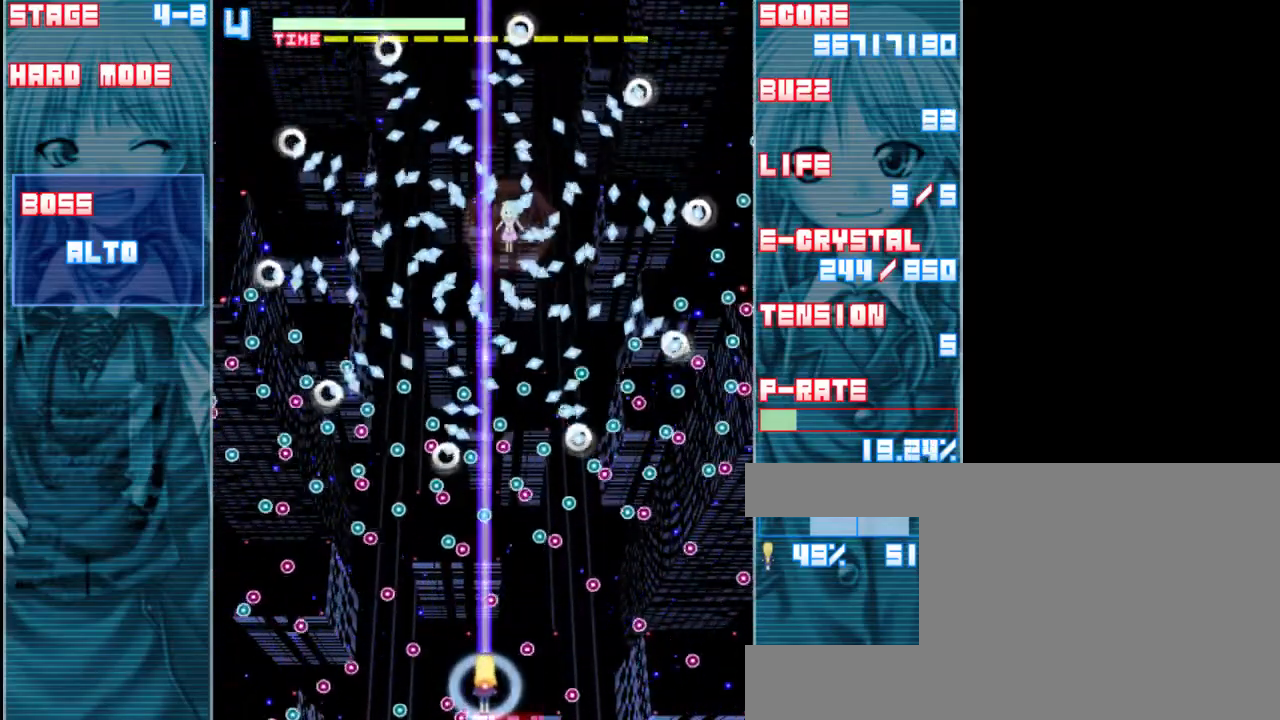
{"keys": ["shift", "z"], "events": [[300, "right", "down"], [433, "right", "up"]]}
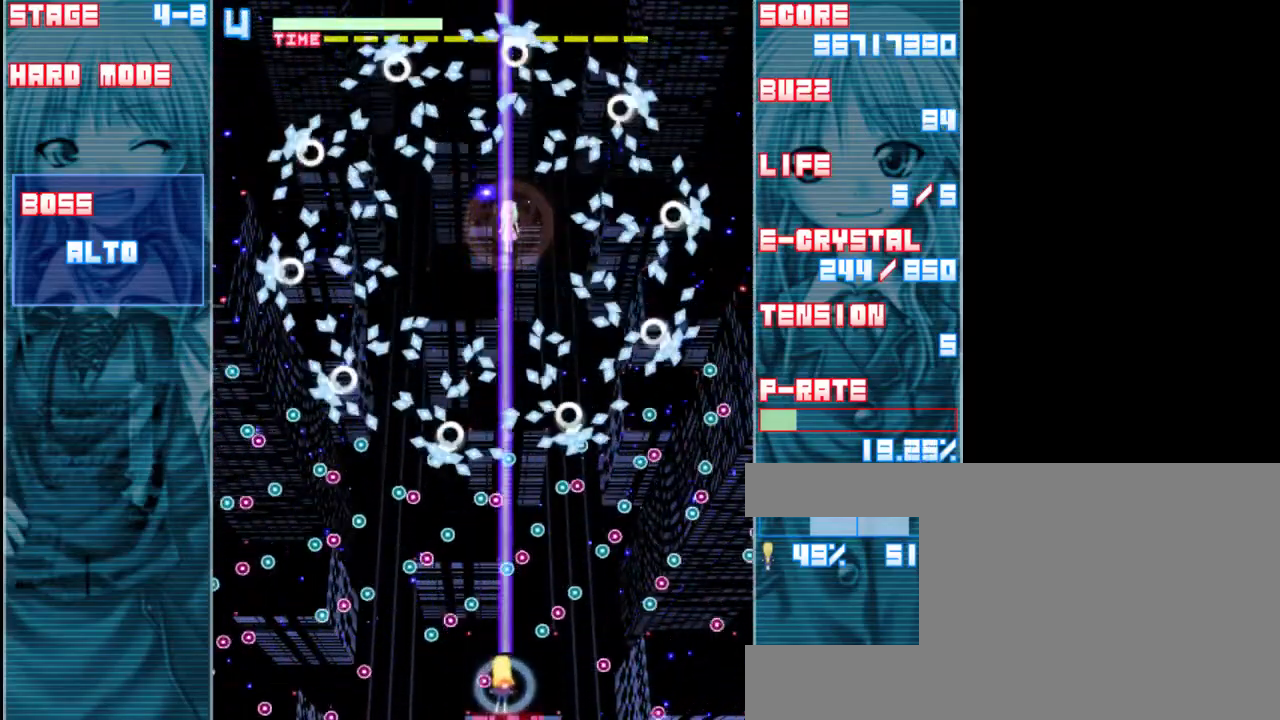
{"keys": ["right", "shift", "z"], "events": [[467, "right", "down"]]}
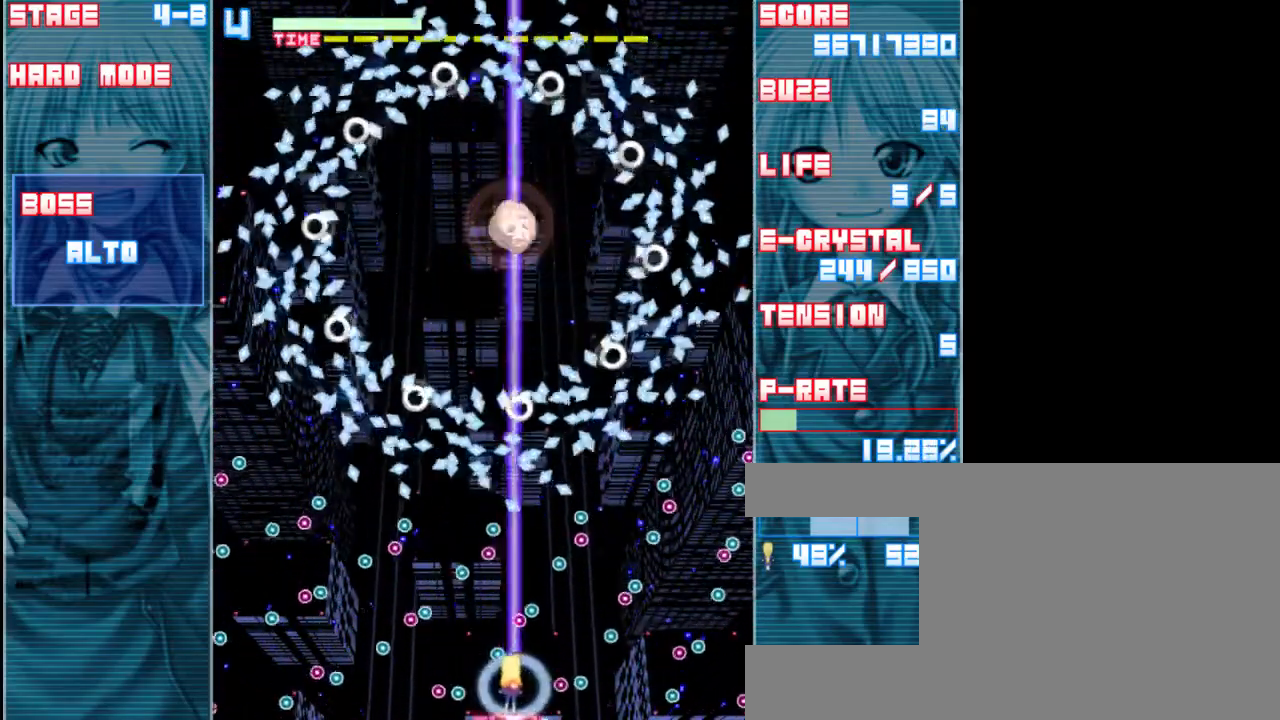
{"keys": ["shift", "z"], "events": [[67, "right", "up"], [267, "left", "down"], [500, "left", "up"]]}
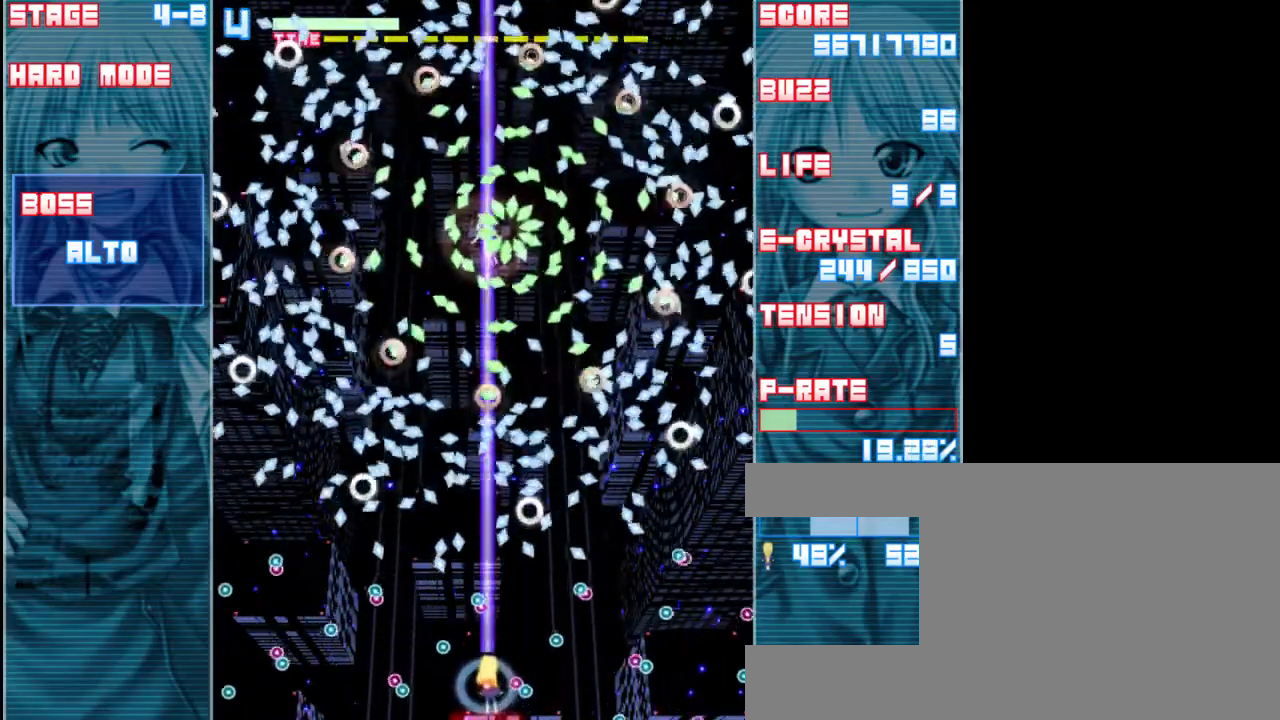
{"keys": ["shift", "z"], "events": [[300, "right", "down"], [467, "right", "up"]]}